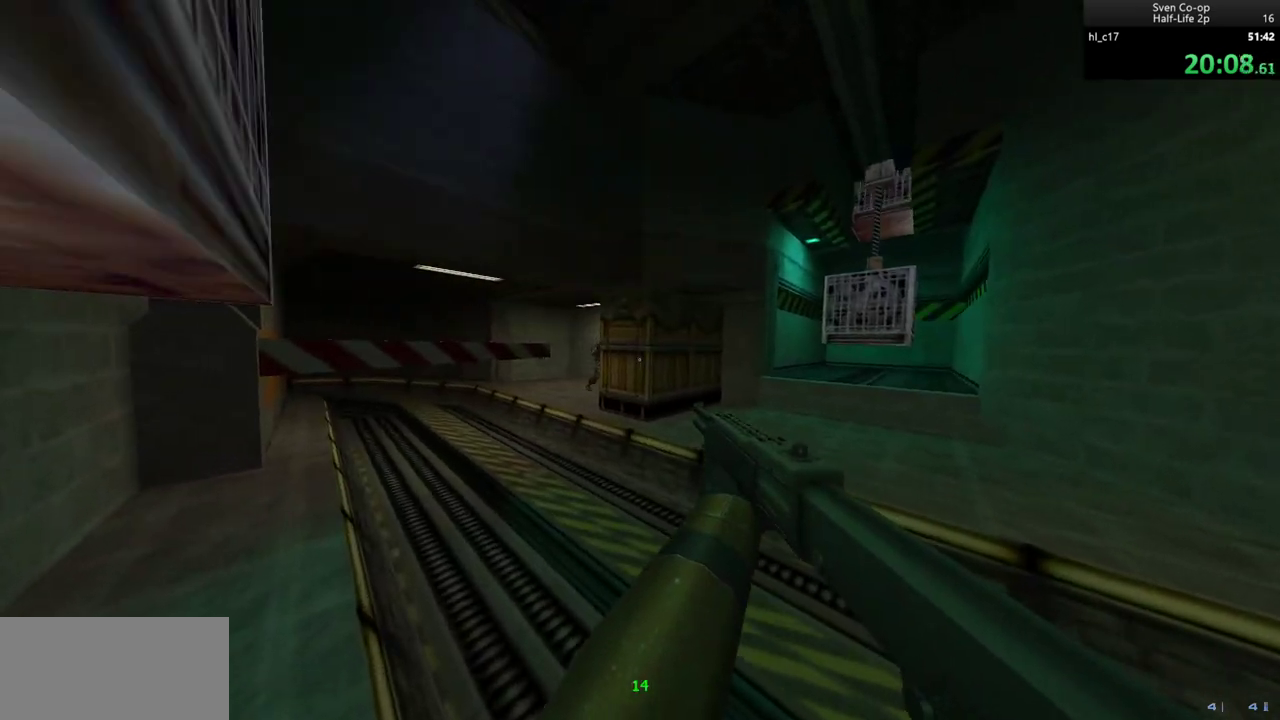
Gameplay with keyboard and mouse; each line is a JSON object with the keys and mouse buttons held at the frame after it. "events" lists presses ("down") and releases ("up") of "a", "alt", "c", "ctrl", "d", "e", "f", "q", "r", "s", "shift", "space", "tab", "v", "w", "x", "z", "mouse_left", "mouse_middle", "mouse_right", "mouse_wheel_up" and "mouse_wheel_down" between this image and that frame as [ms after this image, input, new state], when the widget could be followed in between. "mouse_left", "mouse_middle", "mouse_right", "mouse_wheel_up", "mouse_wheel_down" = the "left", "middle", "right", "wheel_up", "wheel_down" buttons of the "mouse" list. No other keys are recorded. Mouse movement is not recorded.
{"keys": ["a", "w"], "mouse": [], "events": [[200, "mouse_left", "down"], [333, "mouse_left", "up"]]}
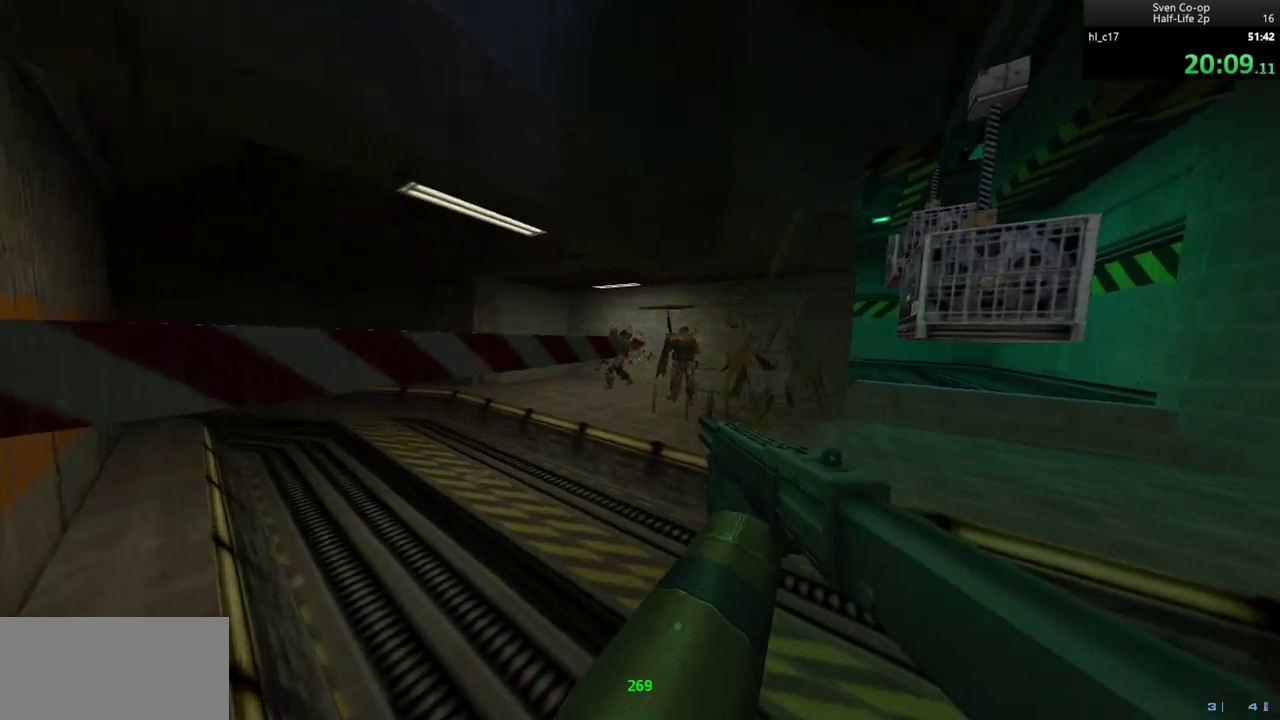
{"keys": ["d", "w"], "mouse": ["right"], "events": [[67, "a", "up"], [117, "d", "down"], [117, "mouse_wheel_down", "down"], [200, "w", "up"], [300, "mouse_wheel_down", "up"], [450, "mouse_right", "down"], [483, "w", "down"]]}
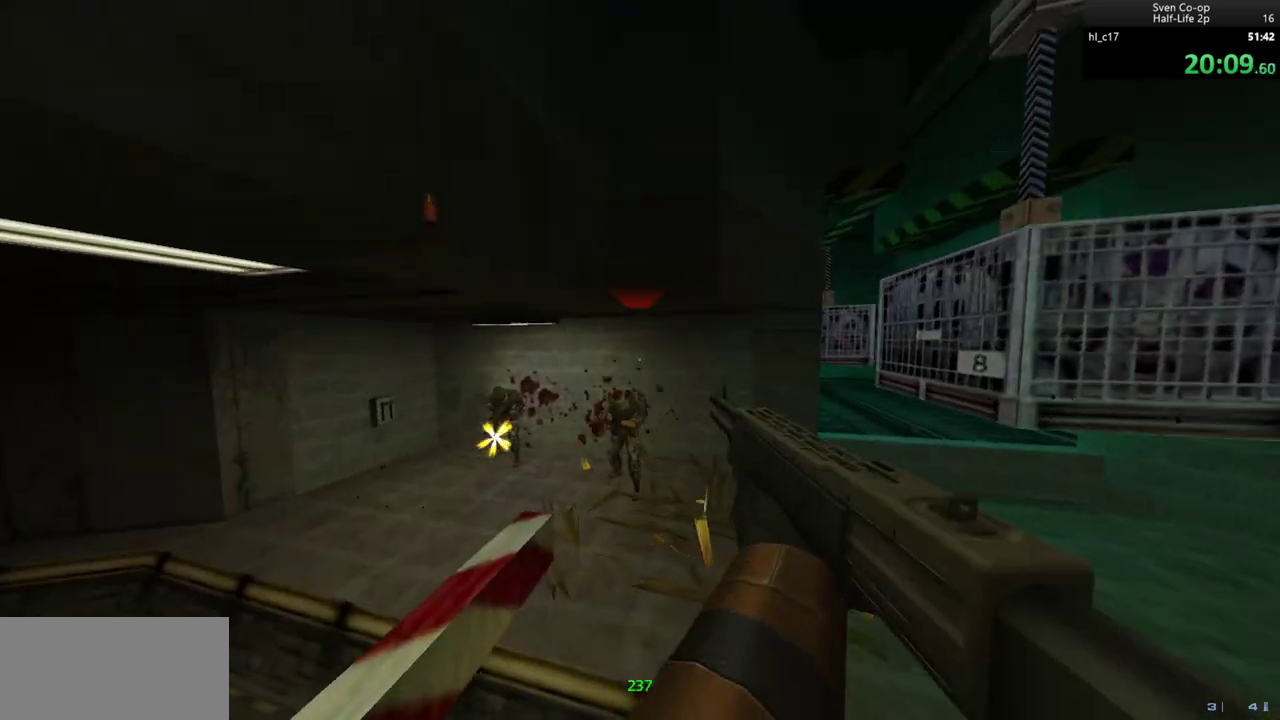
{"keys": ["w"], "mouse": ["right"], "events": [[133, "d", "up"], [267, "a", "down"], [417, "a", "up"]]}
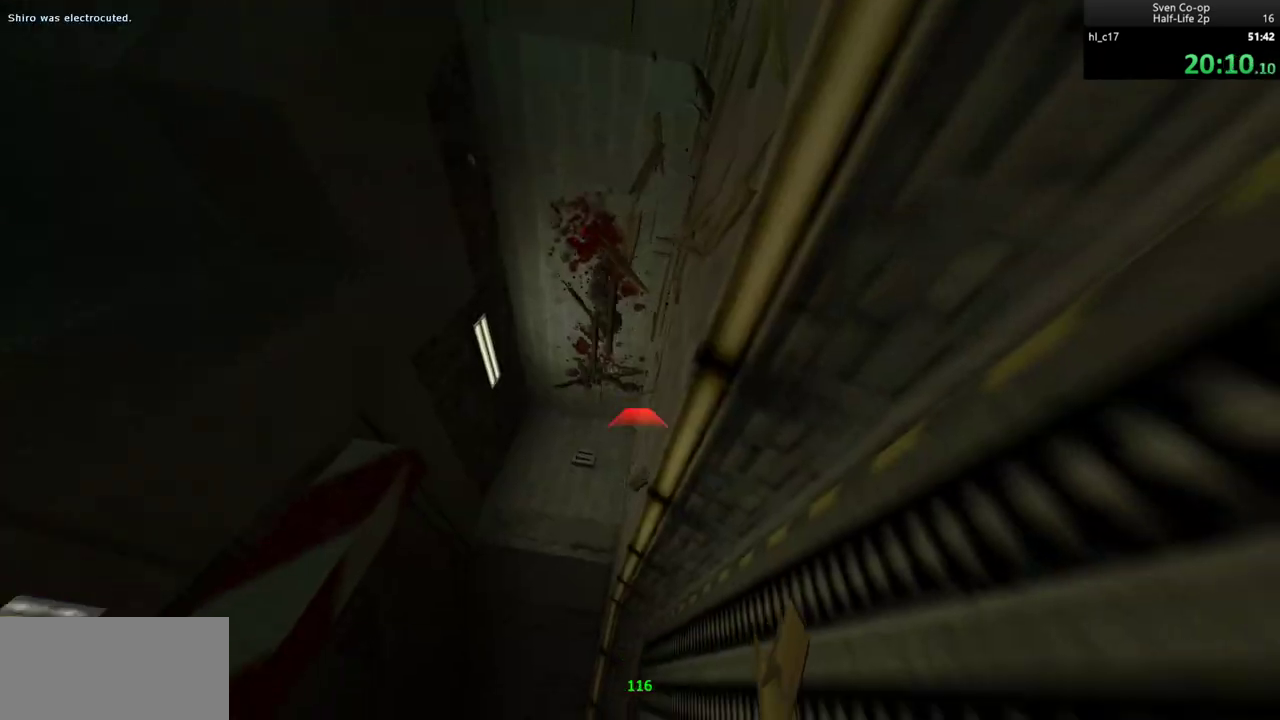
{"keys": [], "mouse": [], "events": [[17, "d", "down"], [100, "d", "up"], [150, "a", "down"], [200, "a", "up"], [283, "mouse_right", "up"], [383, "w", "up"]]}
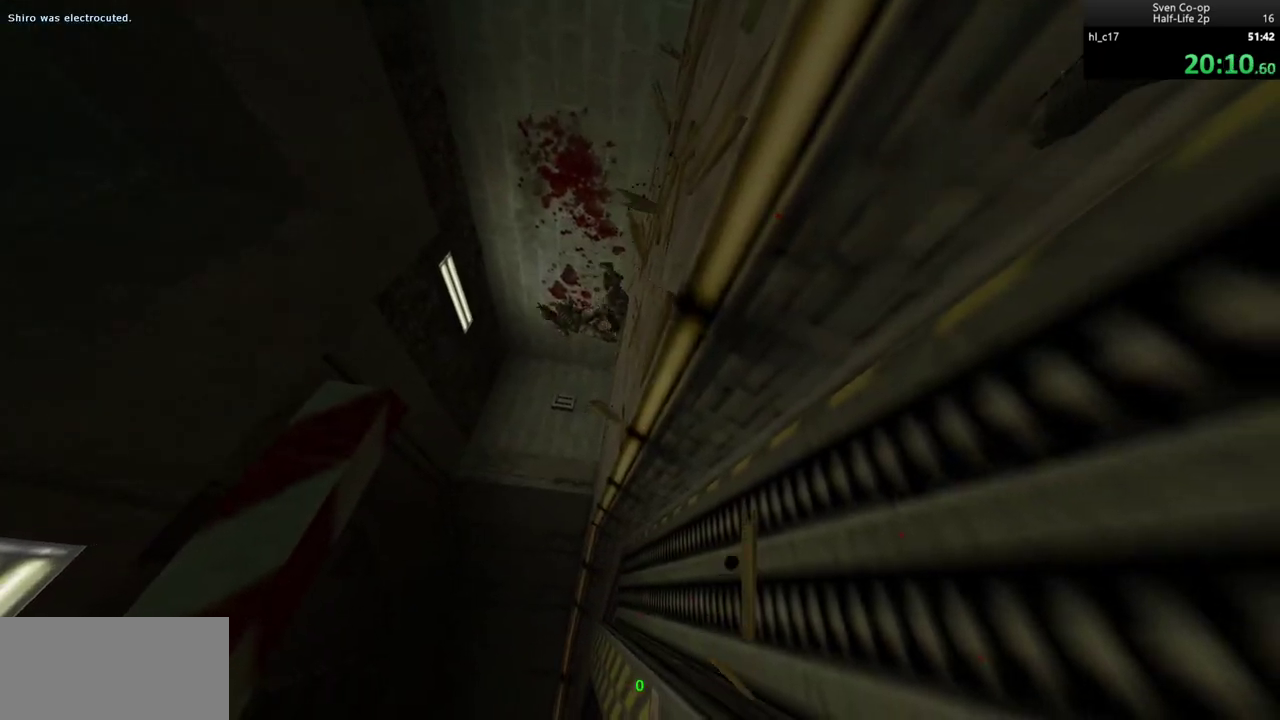
{"keys": [], "mouse": [], "events": []}
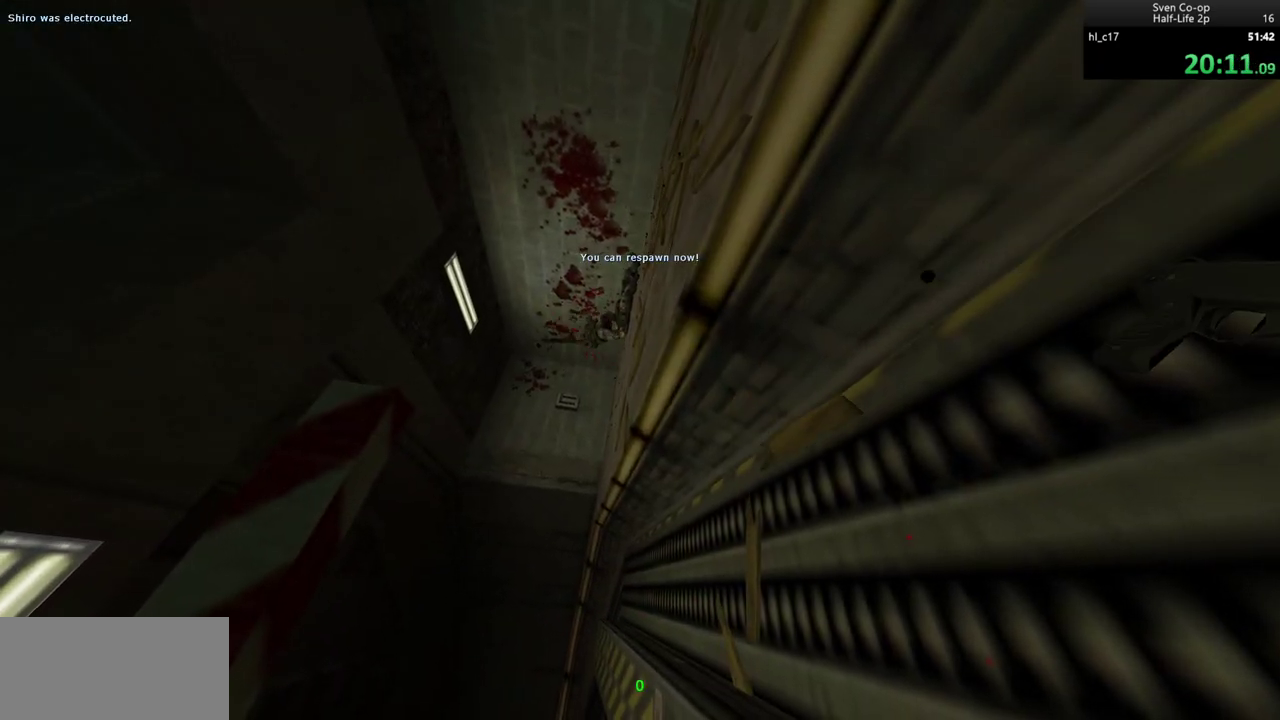
{"keys": [], "mouse": [], "events": [[133, "mouse_left", "down"], [283, "mouse_left", "up"]]}
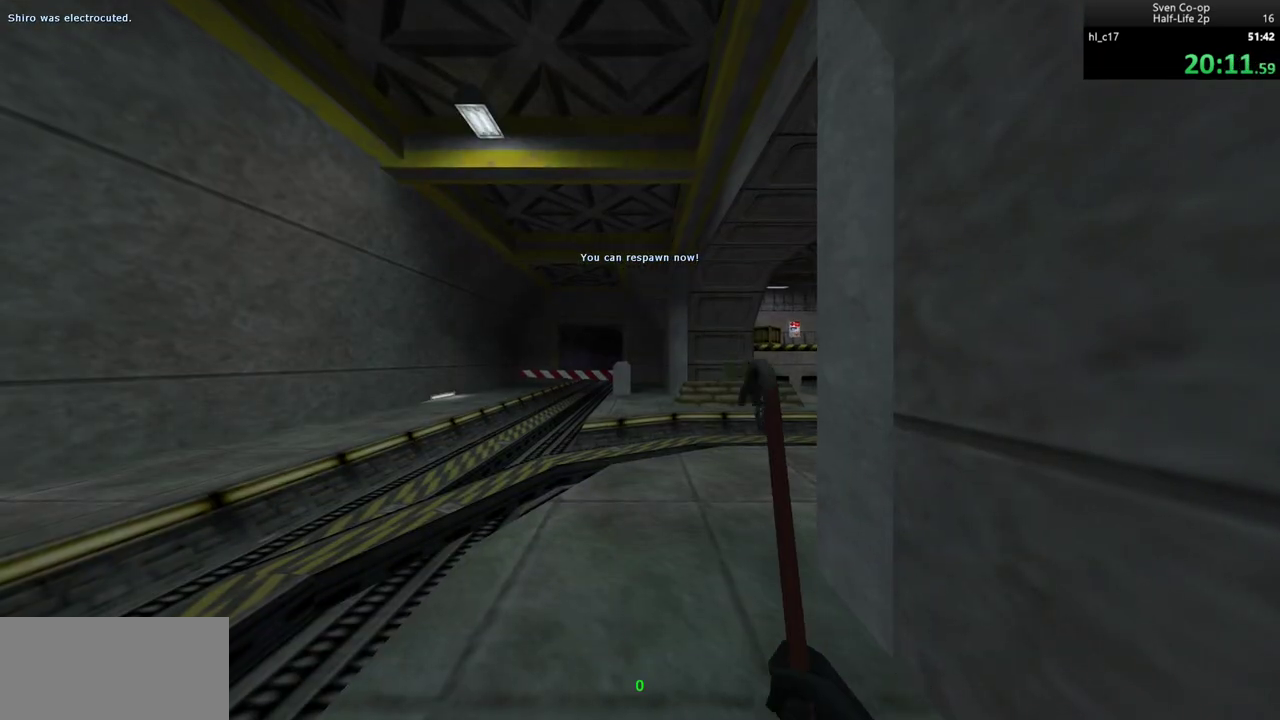
{"keys": ["a", "w"], "mouse": [], "events": [[17, "w", "down"], [233, "a", "down"]]}
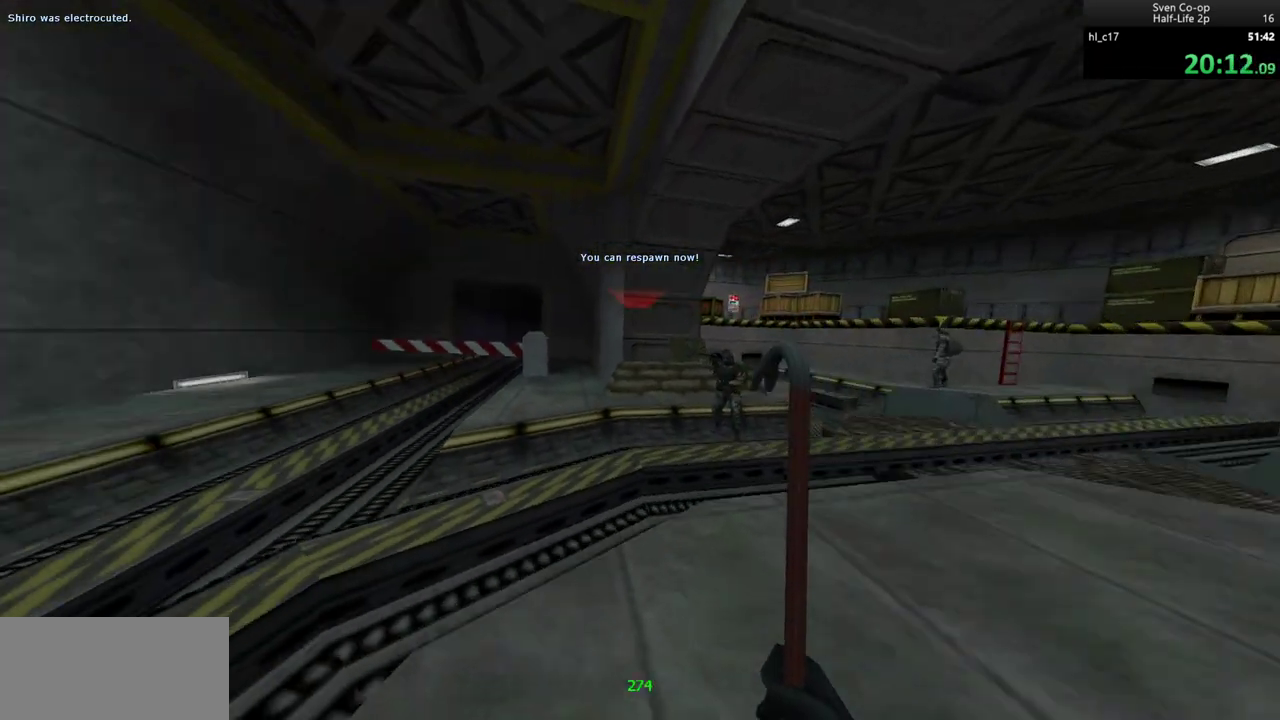
{"keys": ["d"], "mouse": [], "events": [[83, "mouse_wheel_down", "down"], [167, "a", "up"], [167, "d", "down"], [167, "w", "up"], [300, "mouse_wheel_down", "up"]]}
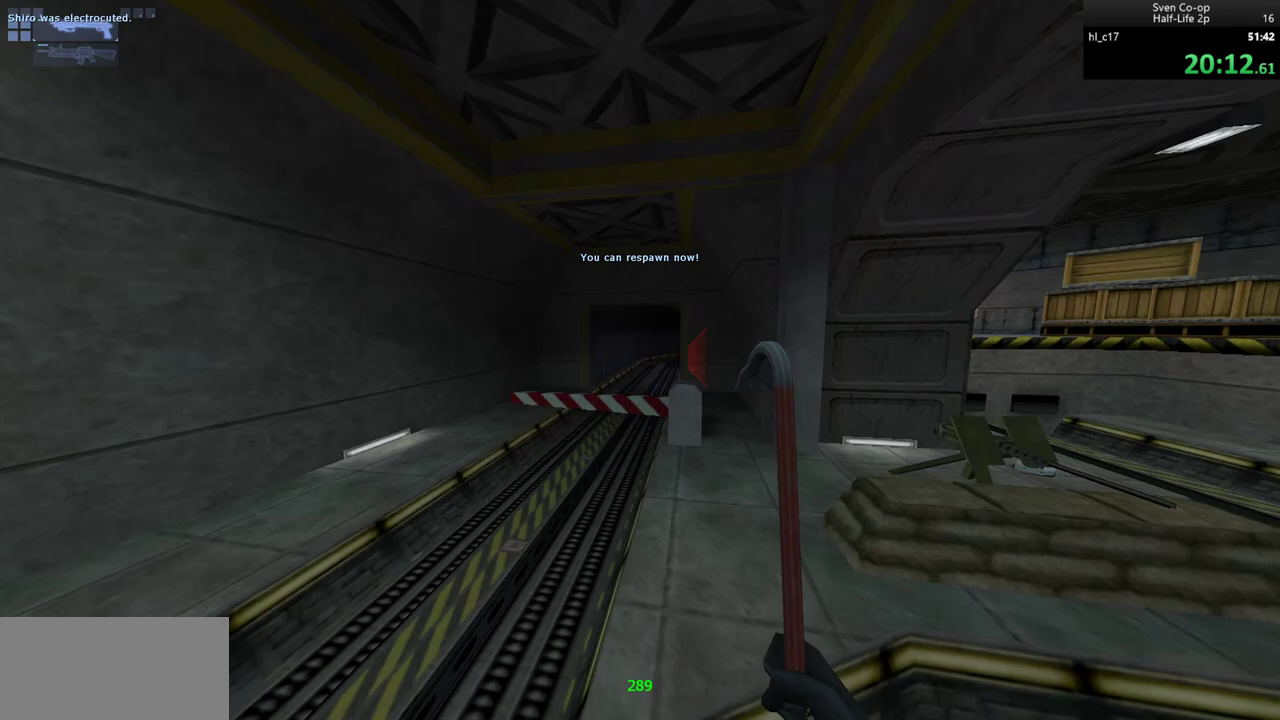
{"keys": ["a"], "mouse": [], "events": [[183, "mouse_wheel_down", "down"], [367, "d", "up"], [400, "a", "down"], [500, "mouse_wheel_down", "up"]]}
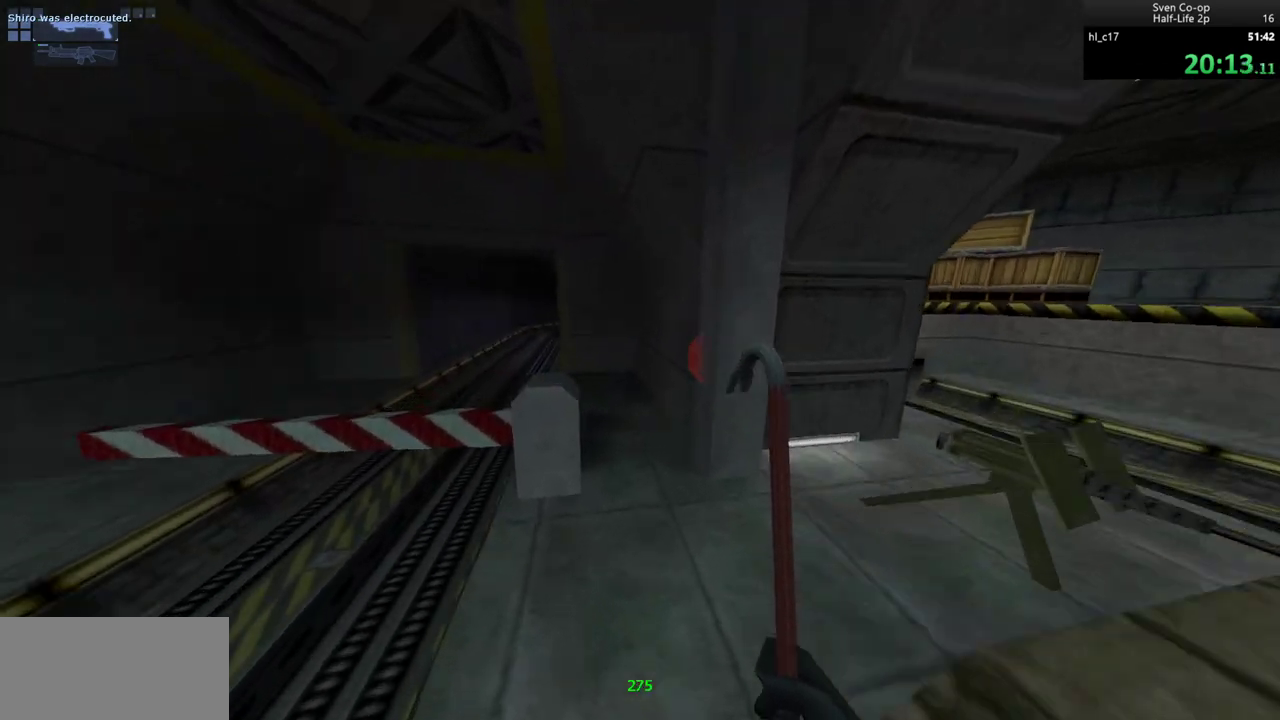
{"keys": [], "mouse": ["wheel_down"], "events": [[50, "a", "up"], [50, "d", "down"], [50, "mouse_left", "down"], [150, "mouse_left", "up"], [250, "a", "down"], [250, "d", "up"], [433, "a", "up"], [433, "mouse_wheel_down", "down"]]}
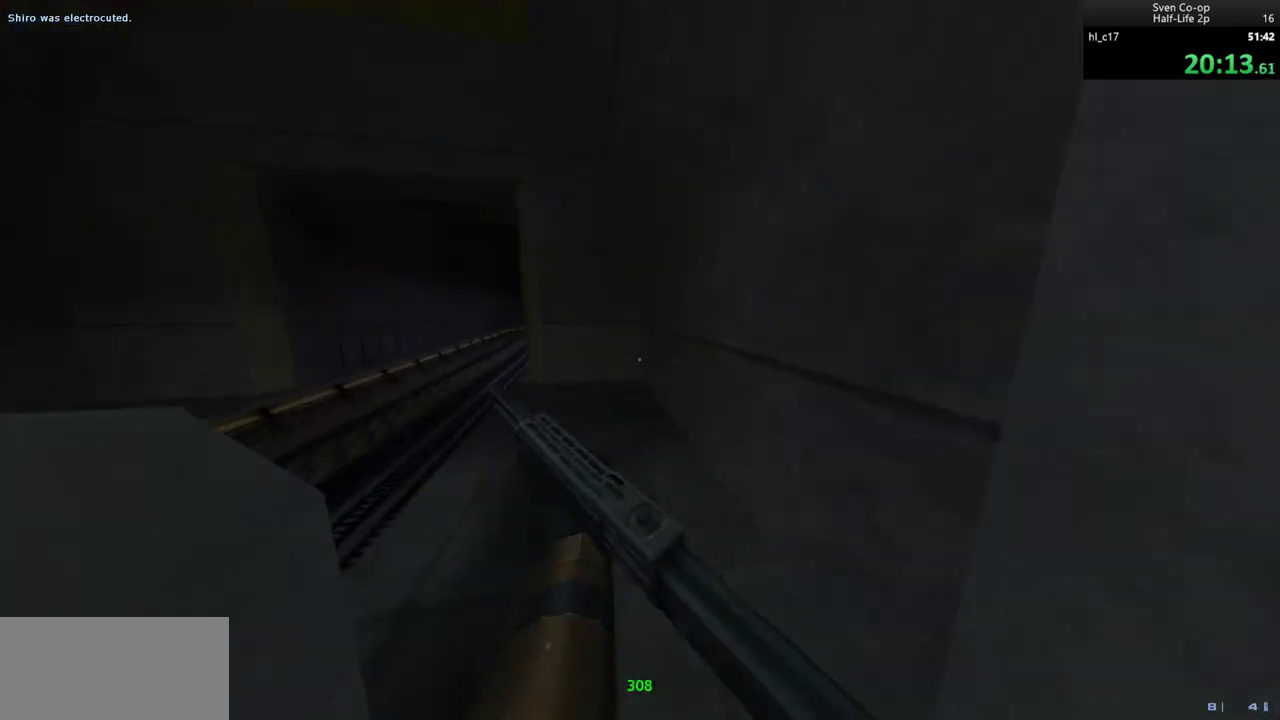
{"keys": ["a"], "mouse": [], "events": [[67, "a", "down"], [250, "mouse_wheel_down", "up"]]}
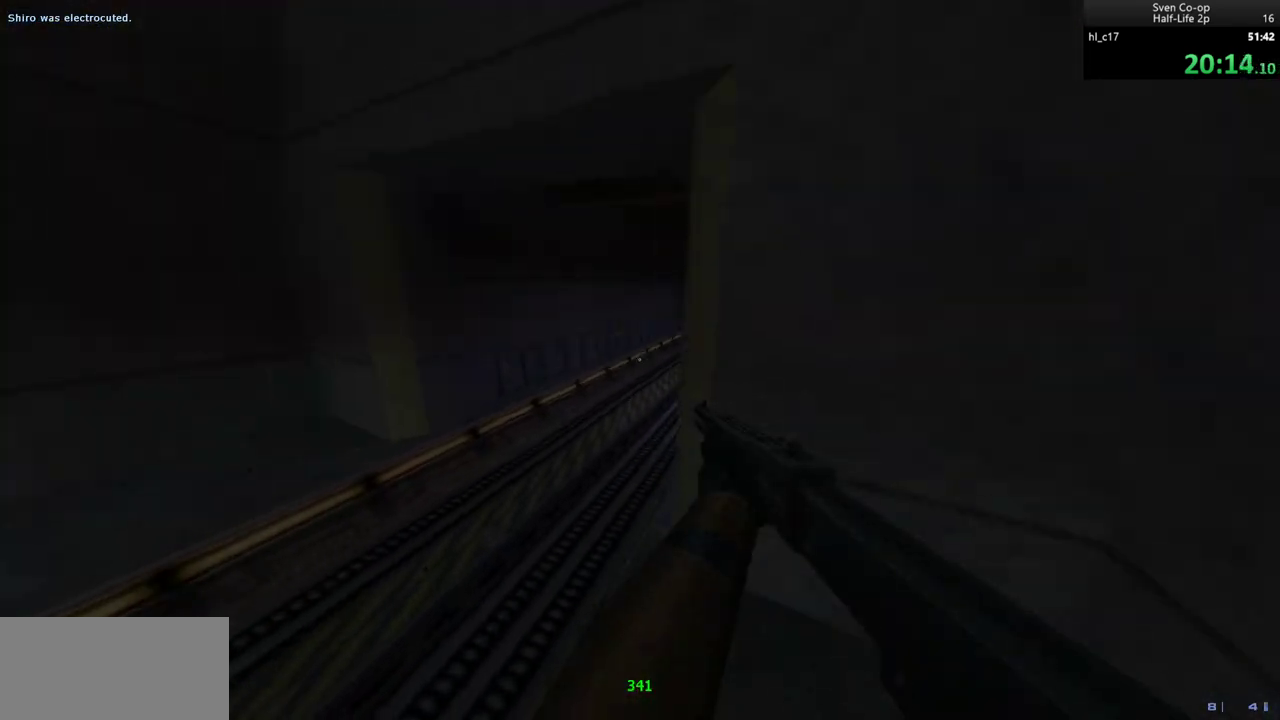
{"keys": ["d"], "mouse": [], "events": [[83, "d", "down"], [83, "mouse_wheel_down", "down"], [133, "a", "up"], [467, "mouse_wheel_down", "up"]]}
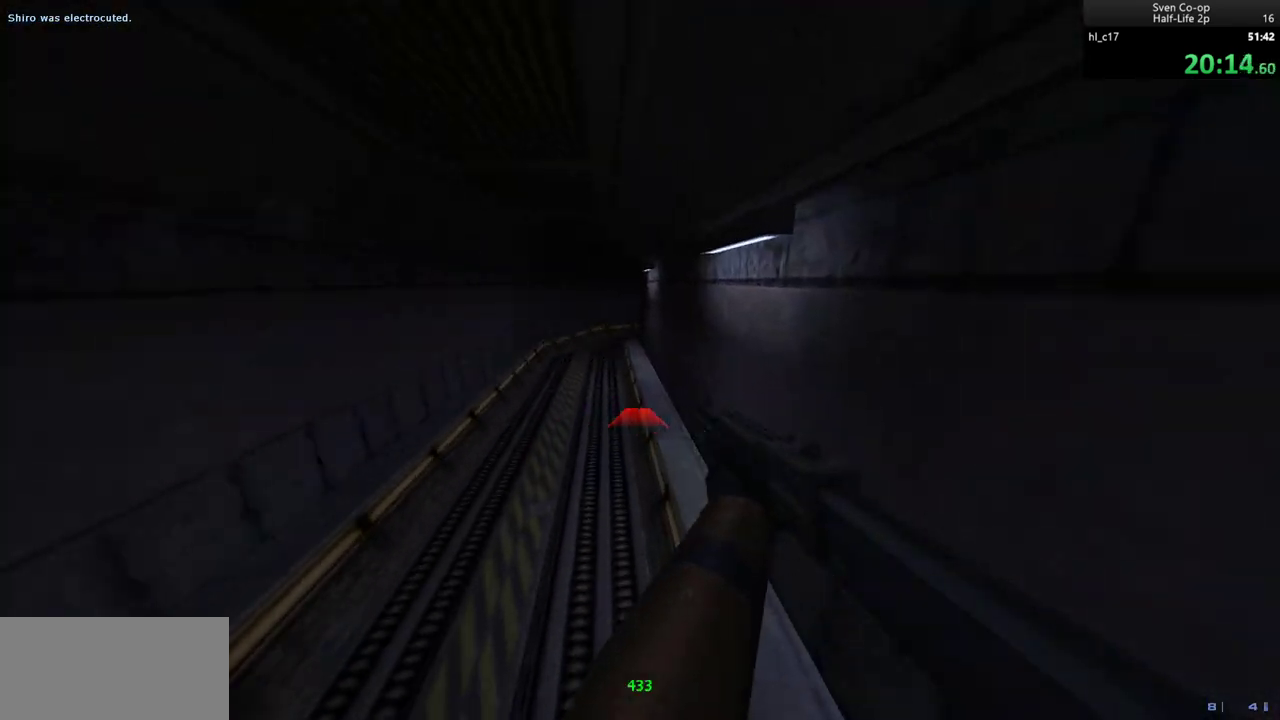
{"keys": ["a", "d"], "mouse": ["wheel_down"], "events": [[150, "a", "down"], [150, "d", "up"], [250, "a", "up"], [250, "d", "down"], [250, "mouse_wheel_down", "down"], [383, "a", "down"], [383, "d", "up"], [467, "d", "down"]]}
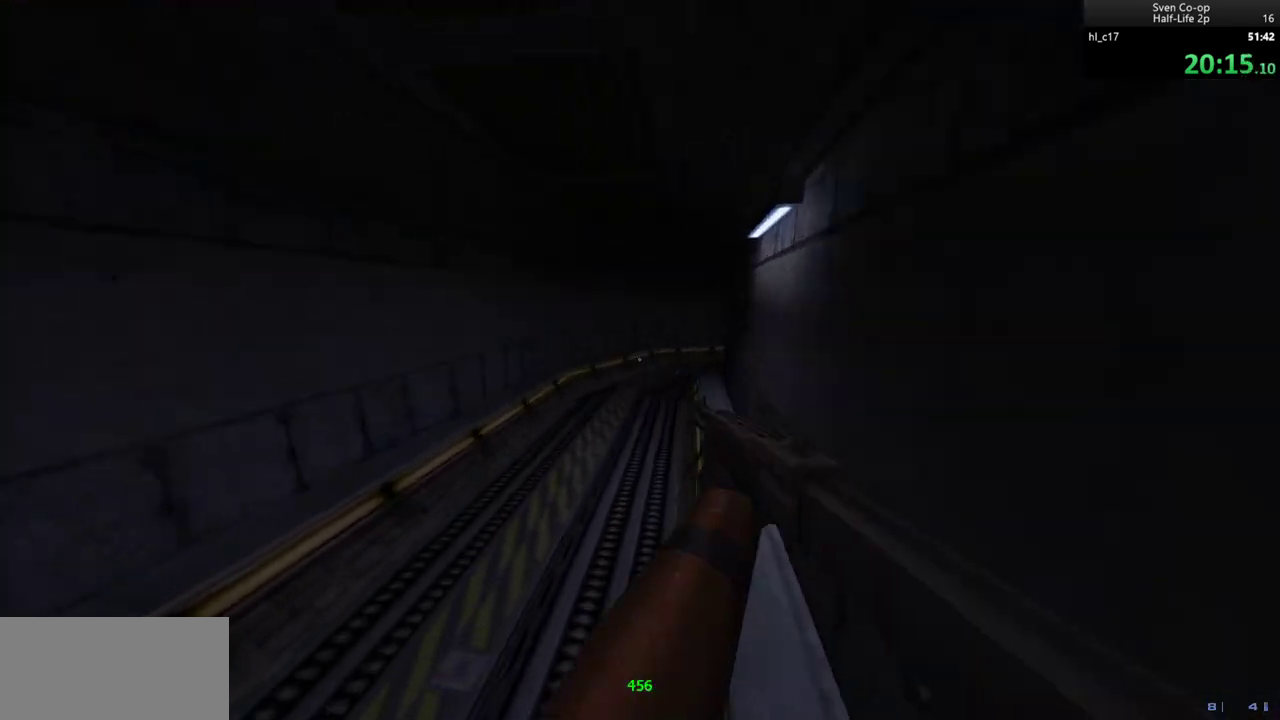
{"keys": ["a"], "mouse": ["wheel_down"], "events": [[17, "a", "up"], [117, "mouse_wheel_down", "up"], [167, "a", "down"], [167, "d", "up"], [250, "a", "up"], [300, "d", "down"], [433, "d", "up"], [433, "mouse_wheel_down", "down"], [483, "a", "down"]]}
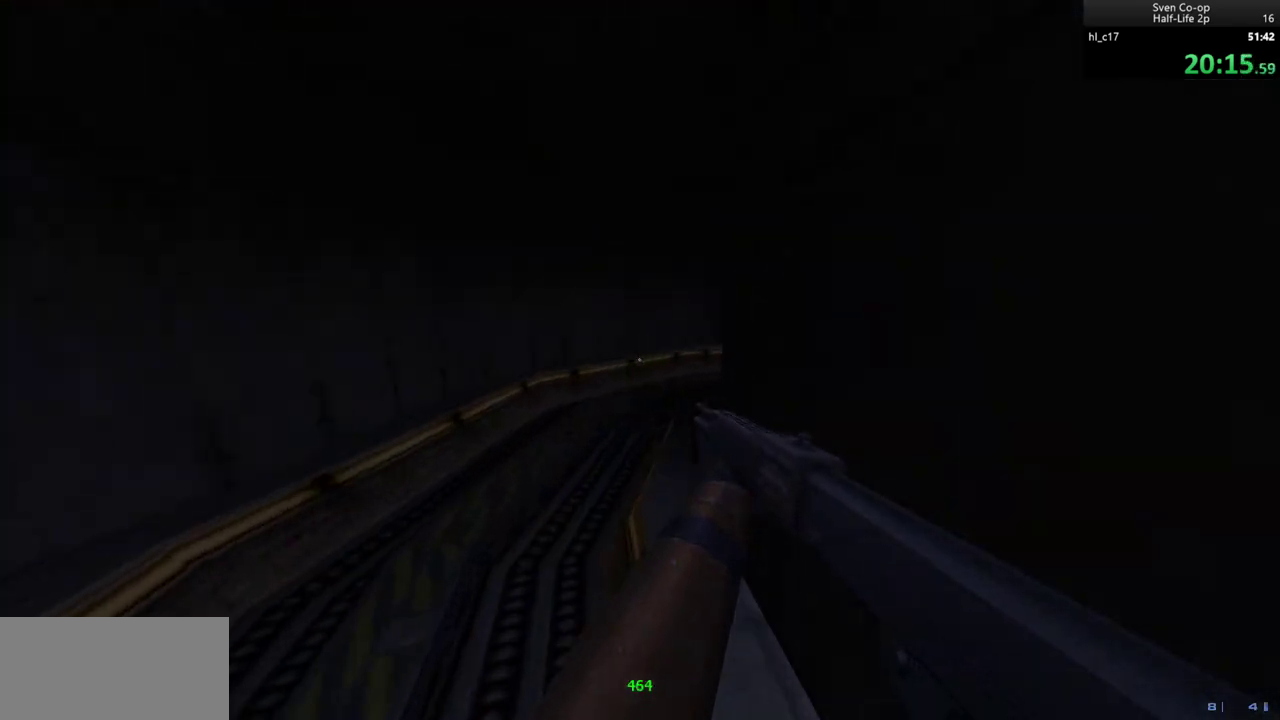
{"keys": ["d"], "mouse": [], "events": [[133, "d", "down"], [183, "a", "up"], [317, "mouse_wheel_down", "up"]]}
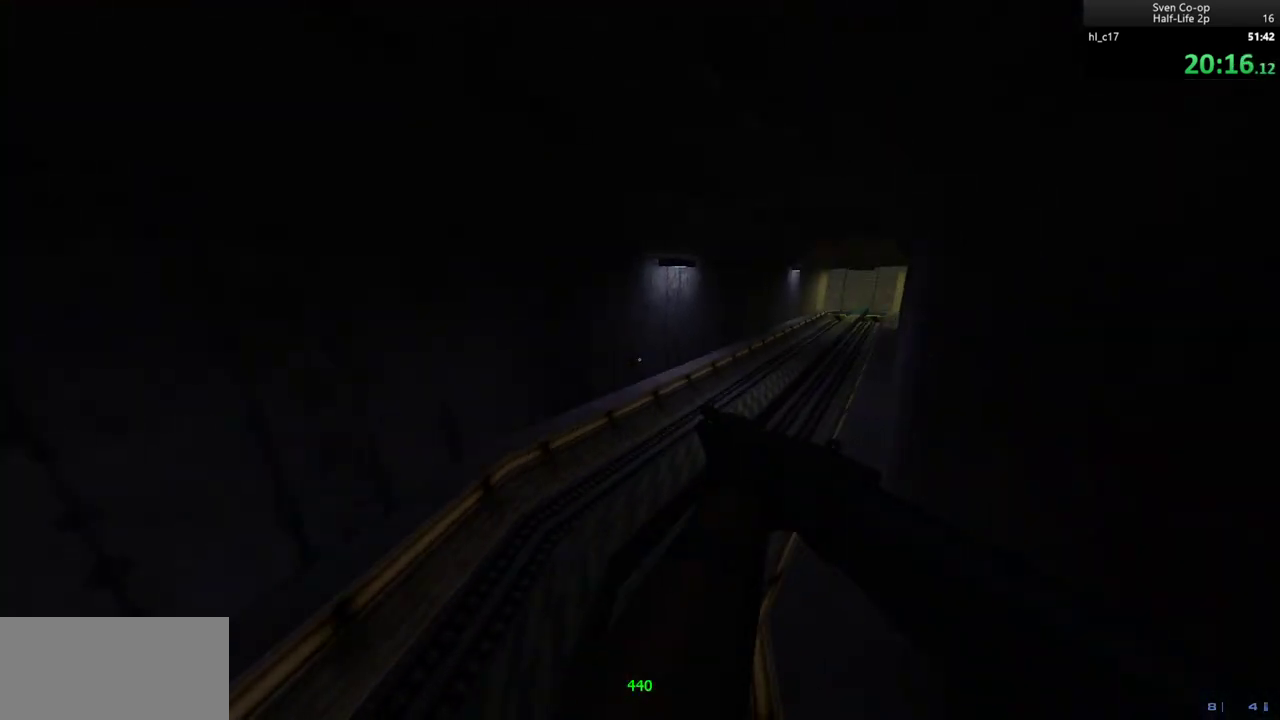
{"keys": ["d"], "mouse": [], "events": [[100, "mouse_wheel_down", "down"], [333, "a", "down"], [333, "d", "up"], [433, "a", "up"], [433, "d", "down"], [483, "mouse_wheel_down", "up"]]}
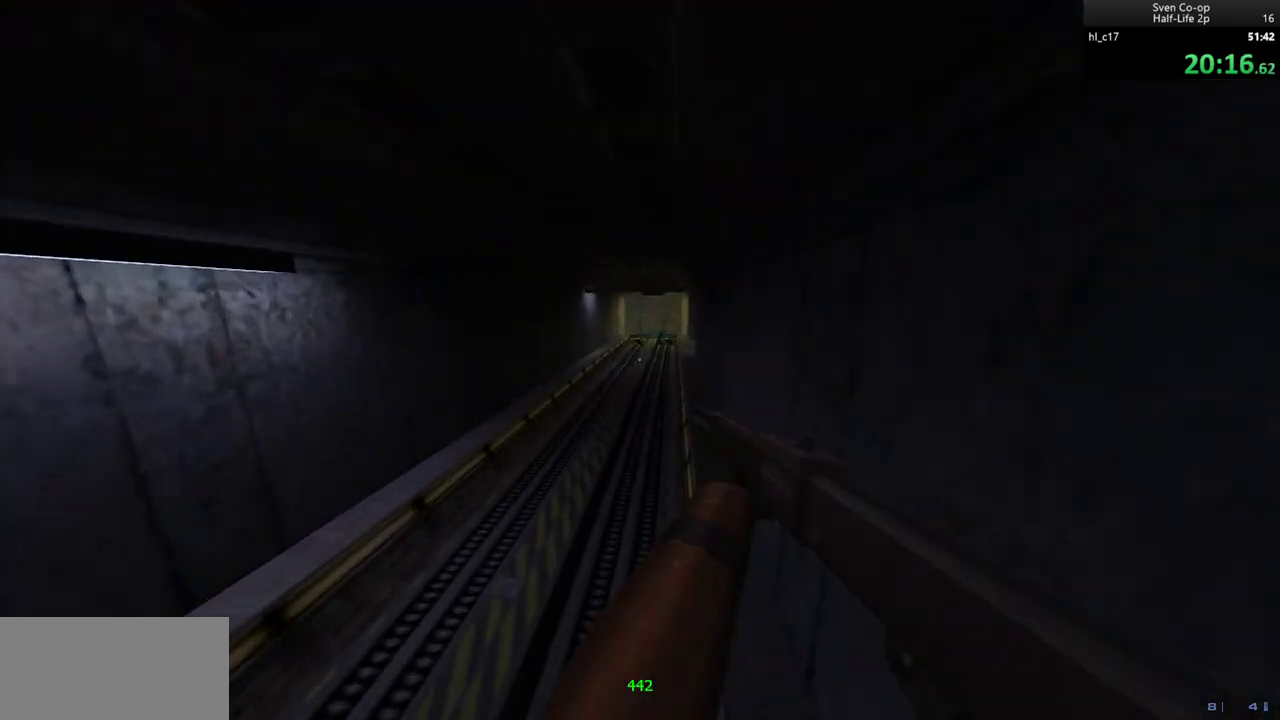
{"keys": ["a"], "mouse": ["wheel_down"], "events": [[167, "a", "down"], [167, "d", "up"], [267, "mouse_wheel_down", "down"], [300, "a", "up"], [300, "d", "down"], [400, "a", "down"], [400, "d", "up"]]}
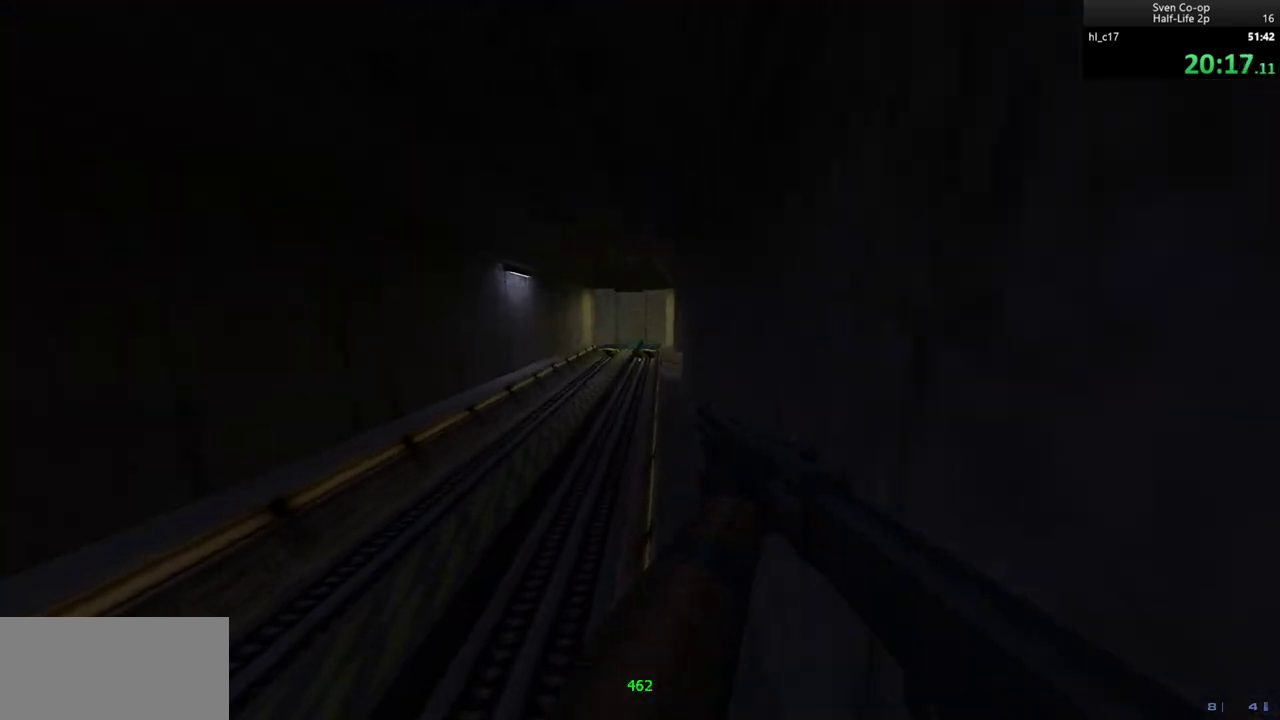
{"keys": [], "mouse": ["wheel_down"], "events": [[83, "a", "up"], [83, "d", "down"], [83, "mouse_wheel_down", "up"], [467, "d", "up"], [500, "mouse_wheel_down", "down"]]}
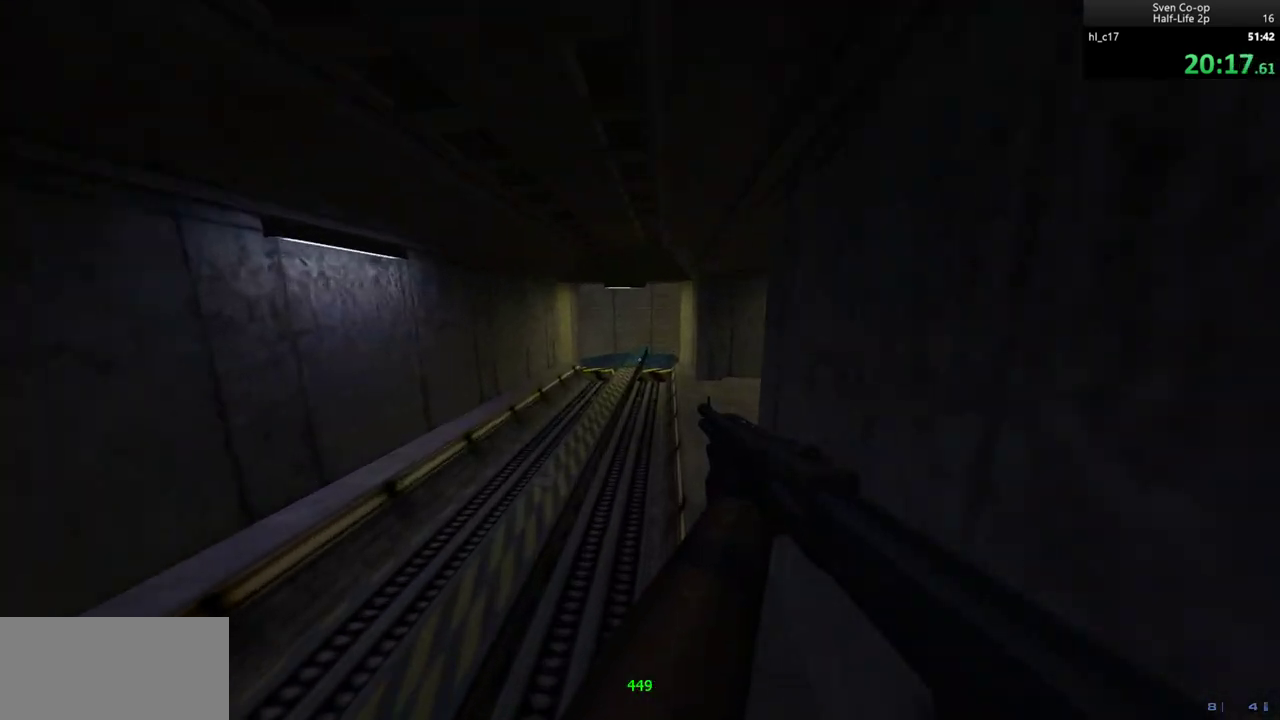
{"keys": ["d"], "mouse": [], "events": [[150, "d", "down"], [383, "mouse_wheel_down", "up"]]}
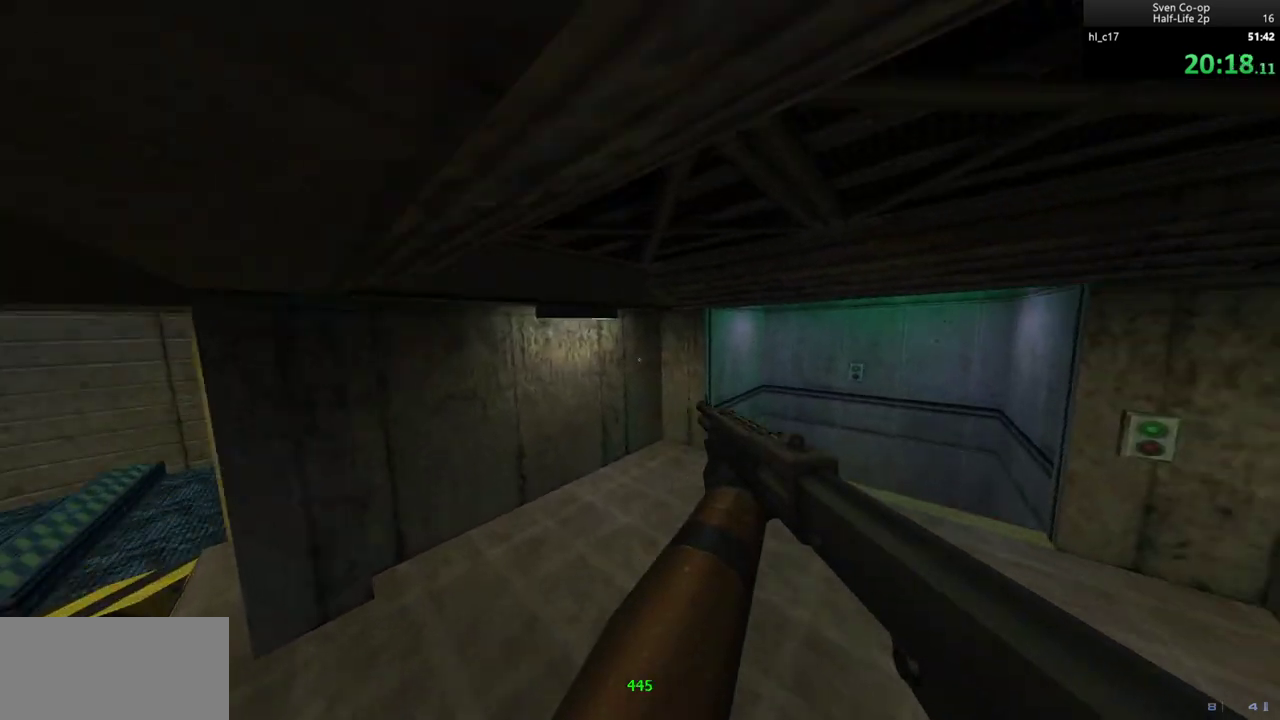
{"keys": ["w"], "mouse": [], "events": [[300, "w", "down"], [400, "d", "up"]]}
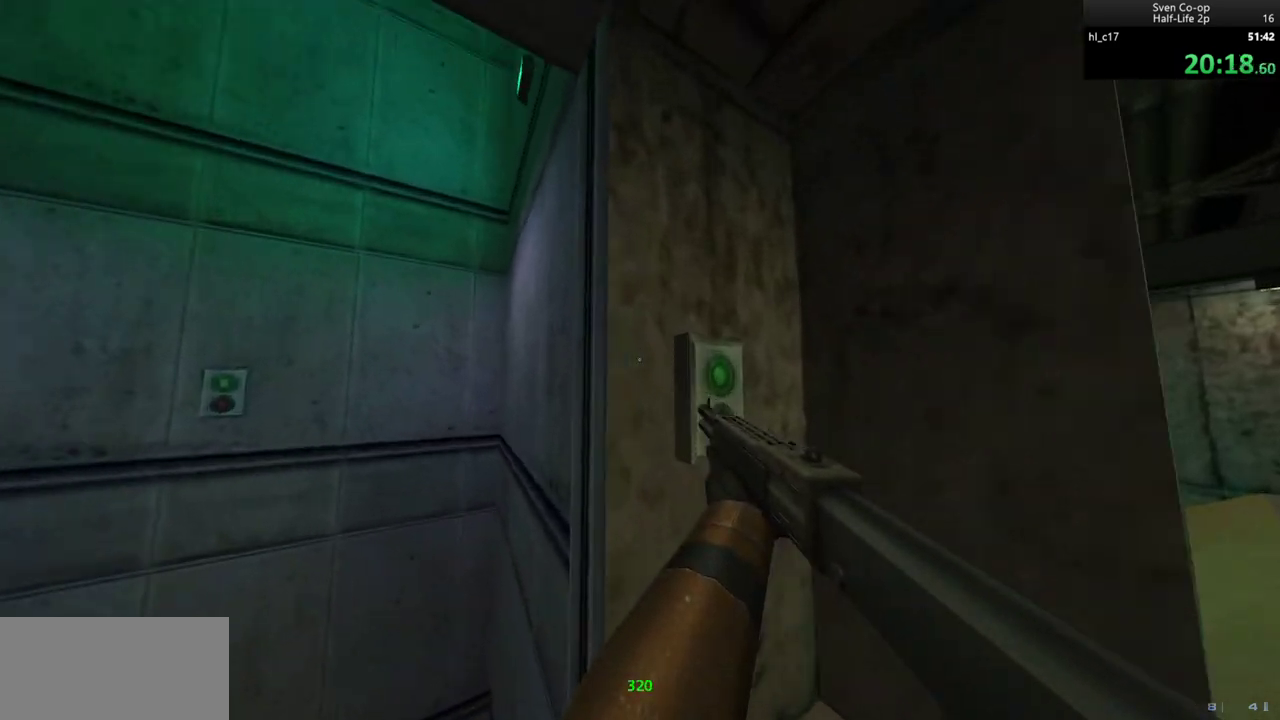
{"keys": [], "mouse": [], "events": [[33, "e", "down"], [33, "w", "up"], [133, "e", "up"], [367, "a", "down"], [417, "s", "down"], [467, "a", "up"], [467, "s", "up"]]}
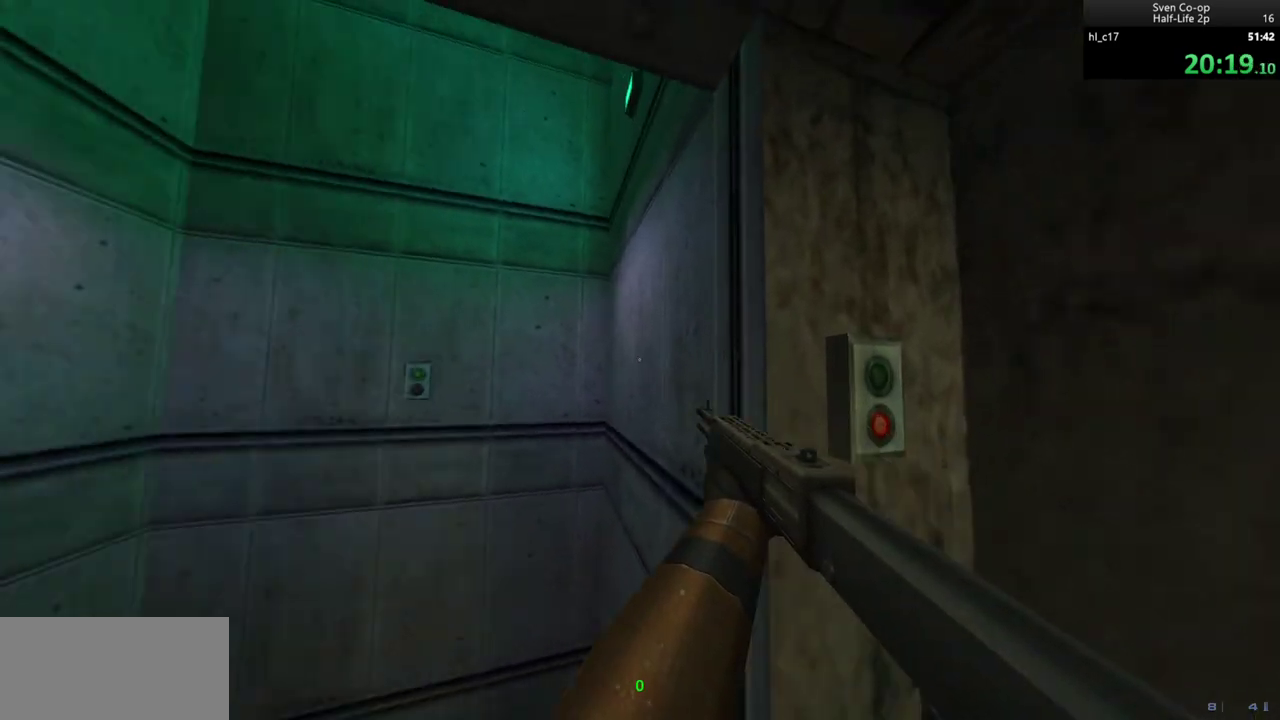
{"keys": [], "mouse": [], "events": []}
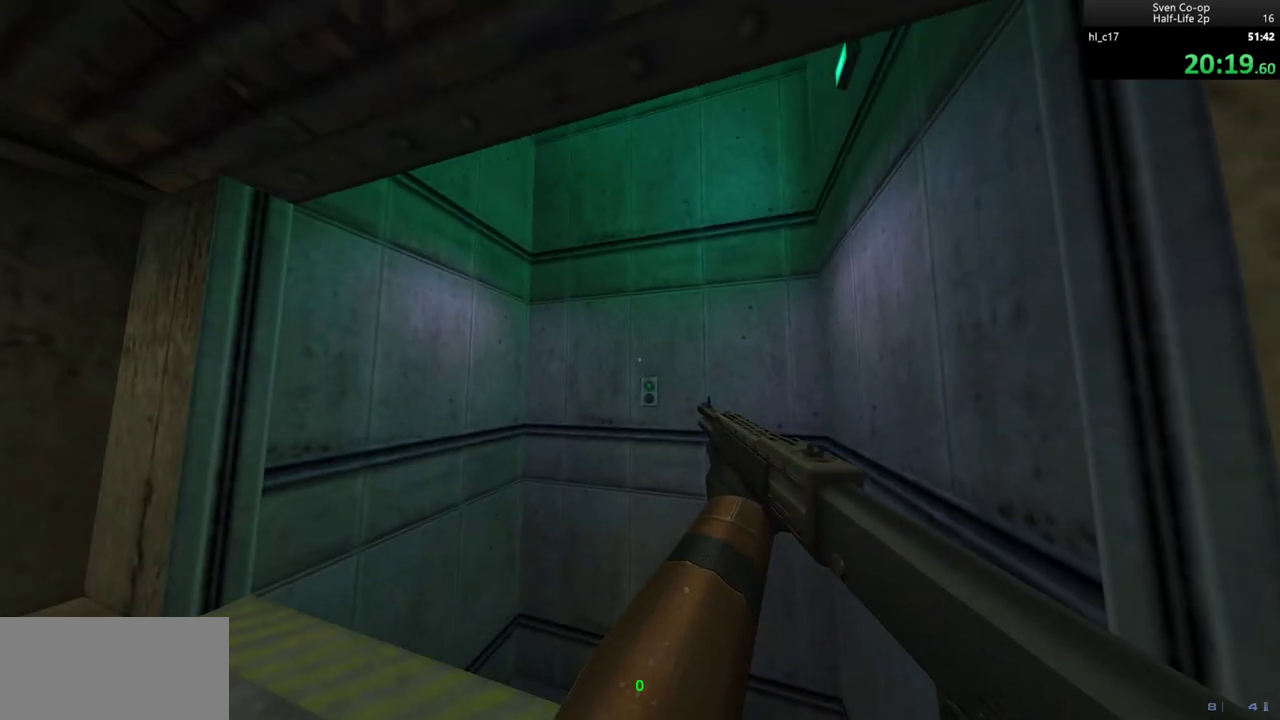
{"keys": [], "mouse": [], "events": []}
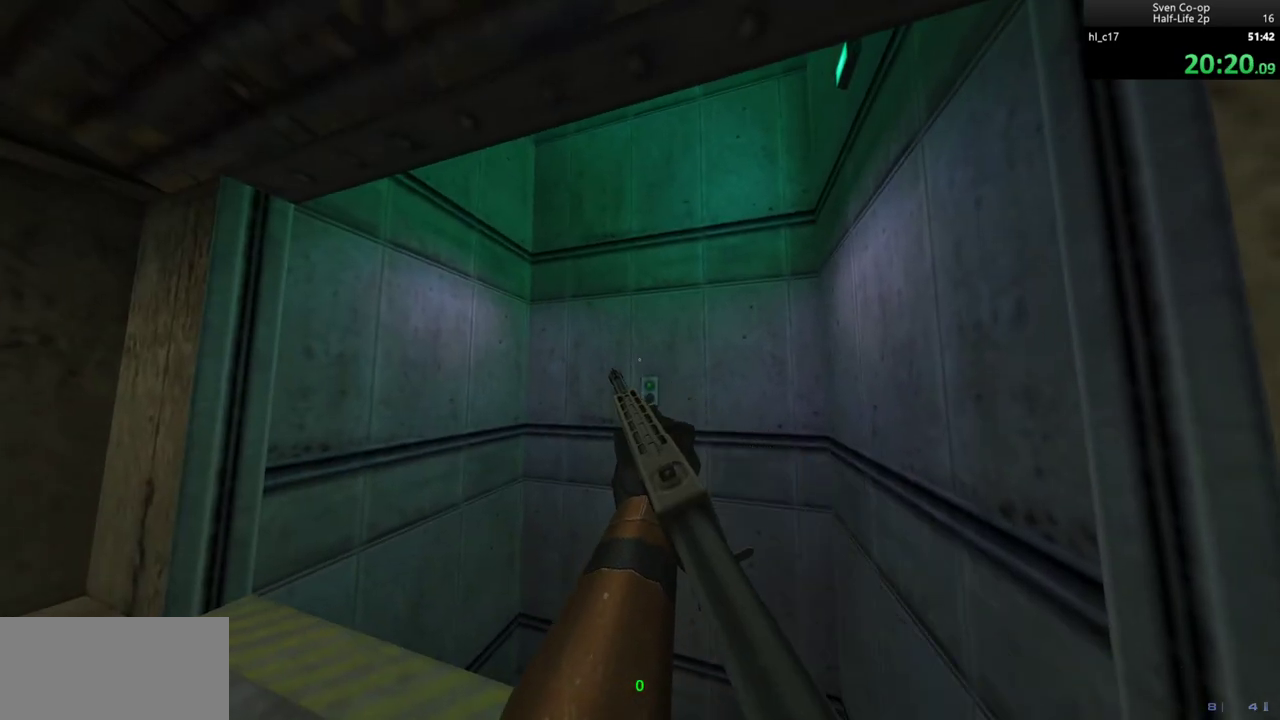
{"keys": [], "mouse": [], "events": []}
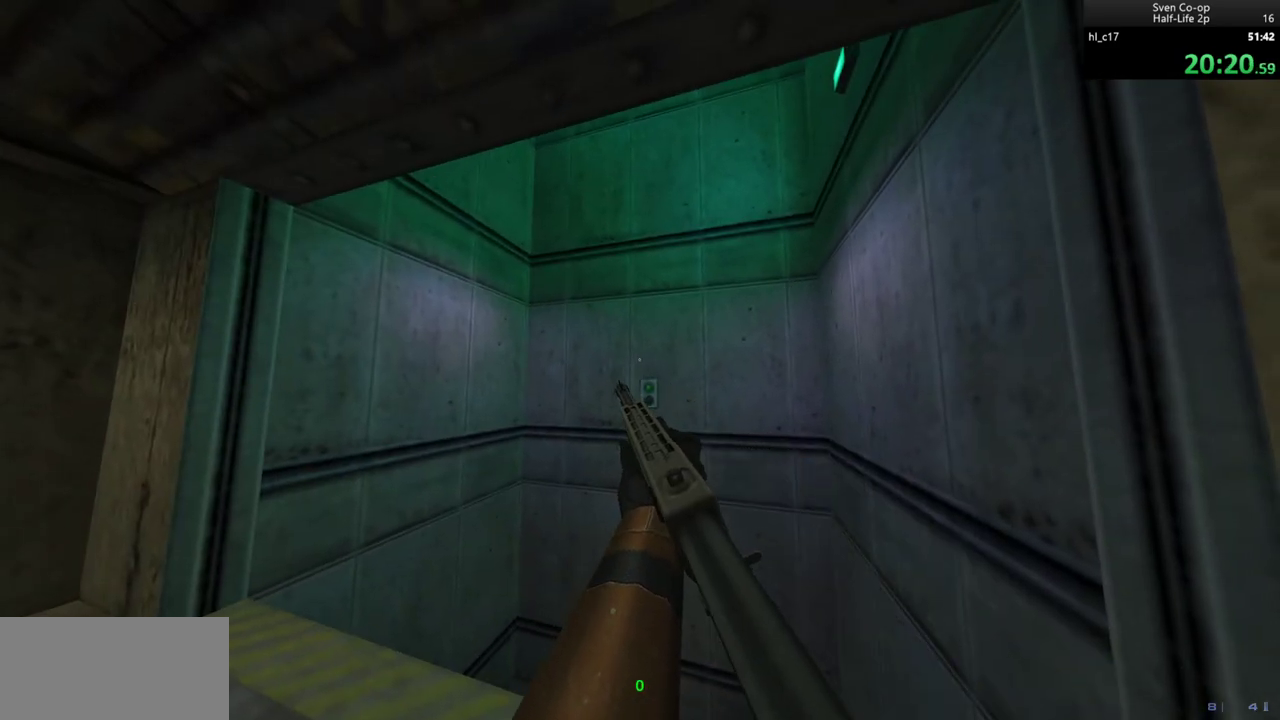
{"keys": [], "mouse": [], "events": []}
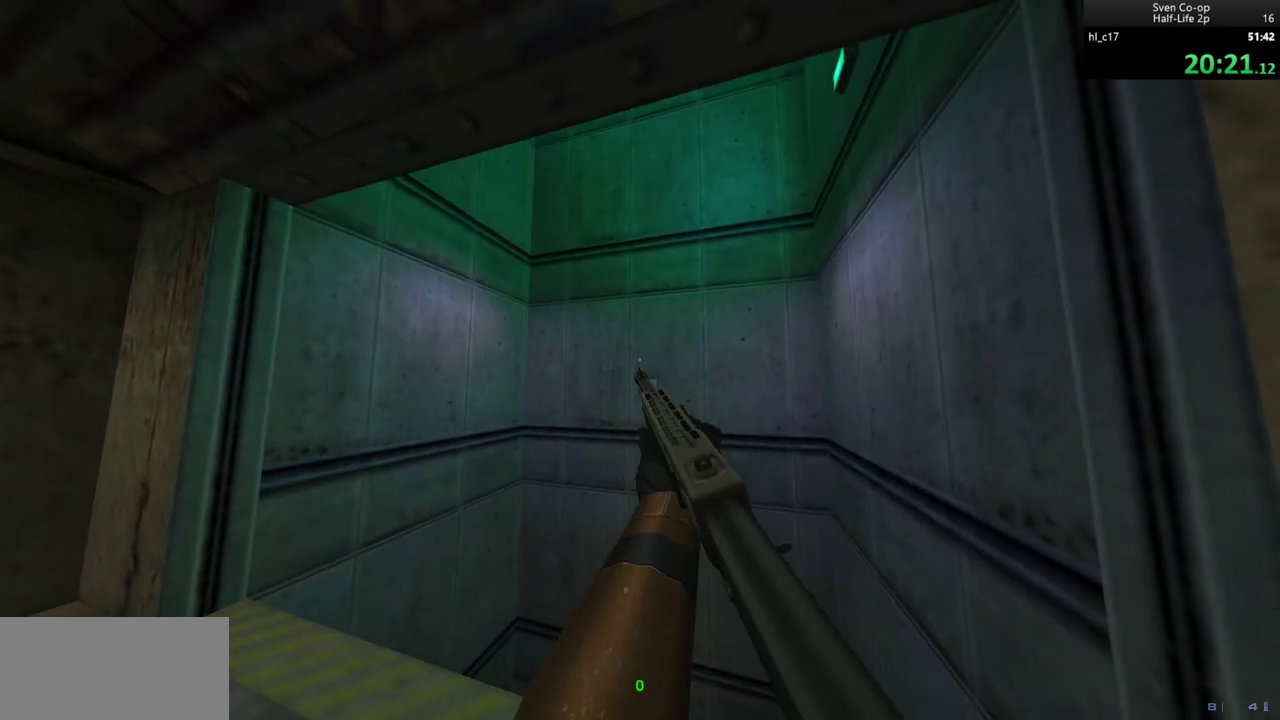
{"keys": [], "mouse": [], "events": []}
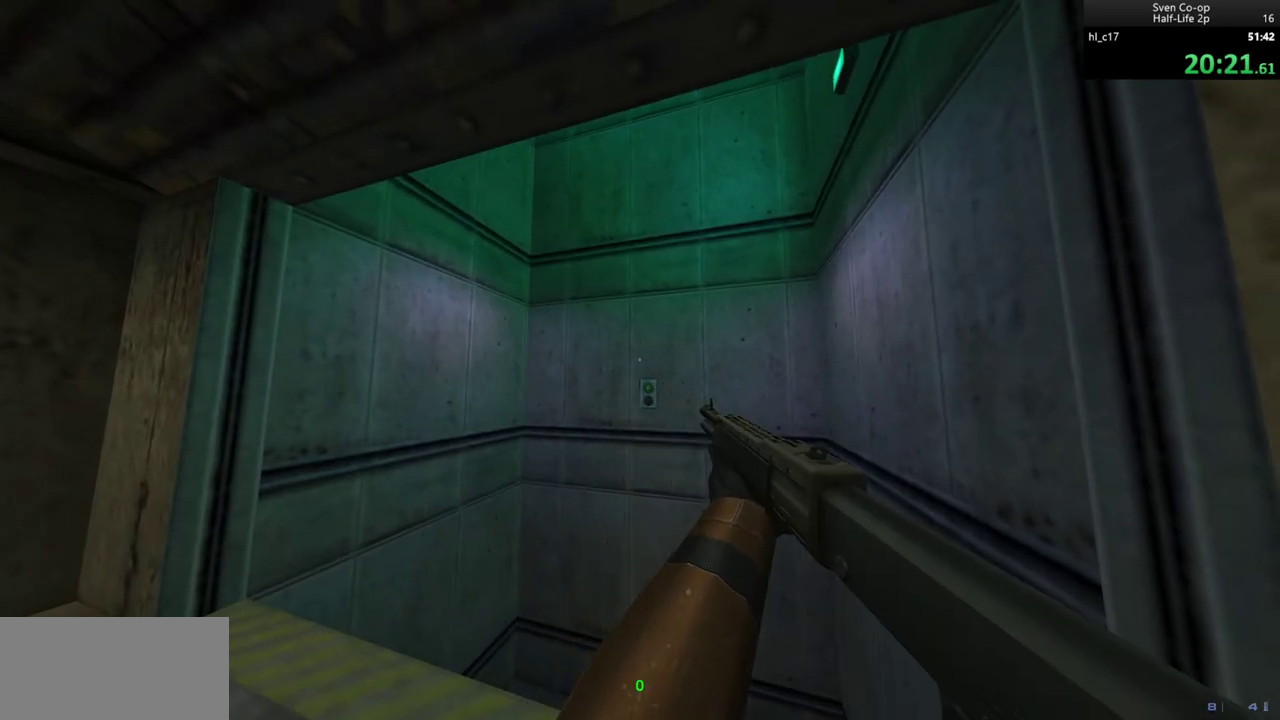
{"keys": [], "mouse": [], "events": []}
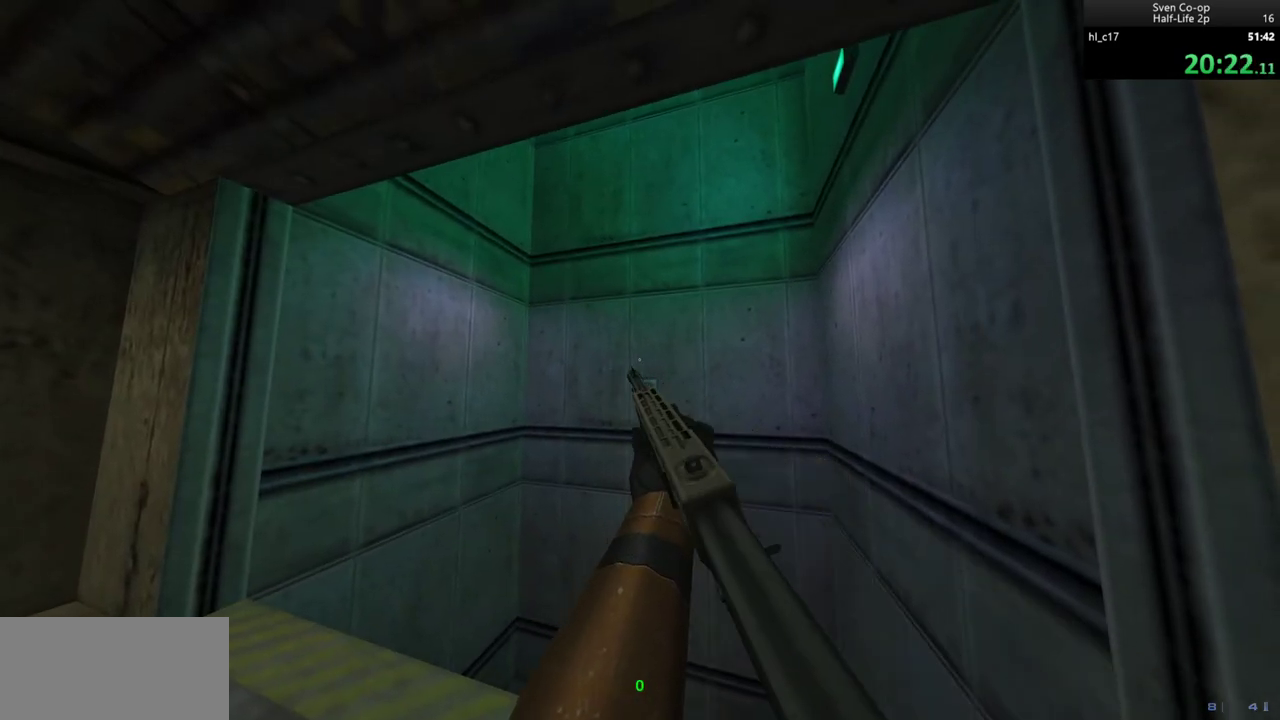
{"keys": [], "mouse": [], "events": []}
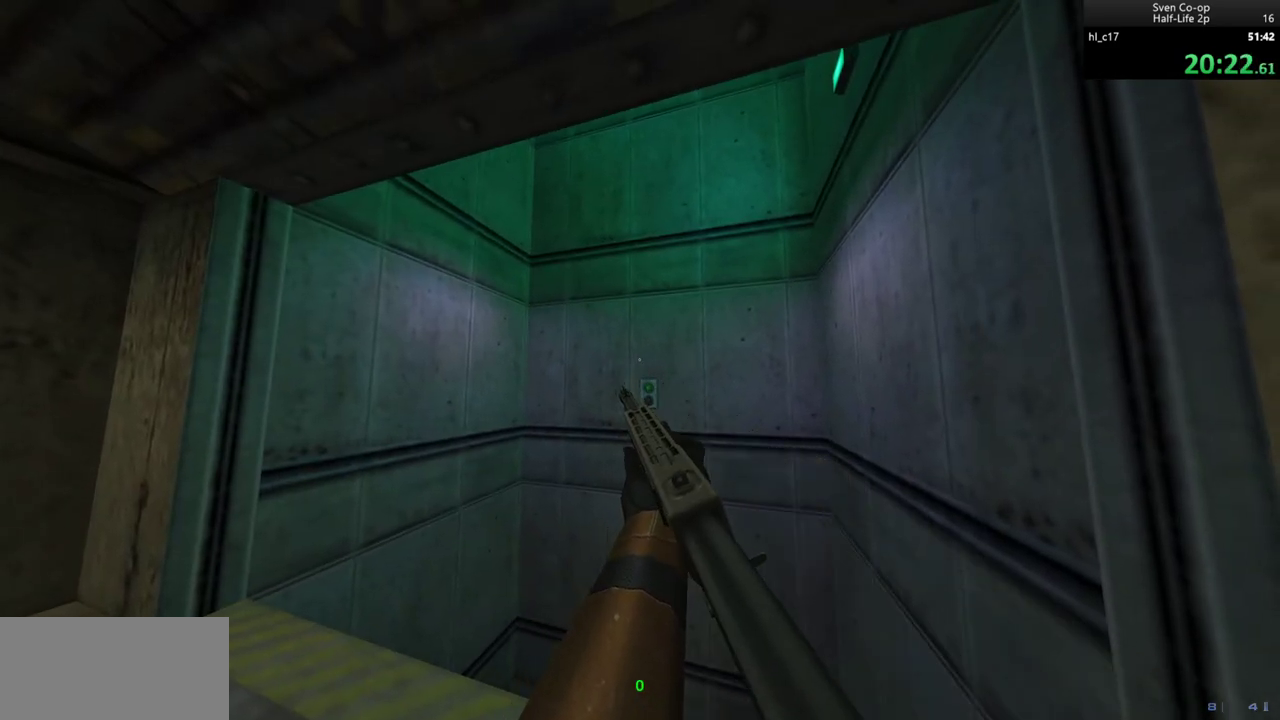
{"keys": [], "mouse": [], "events": []}
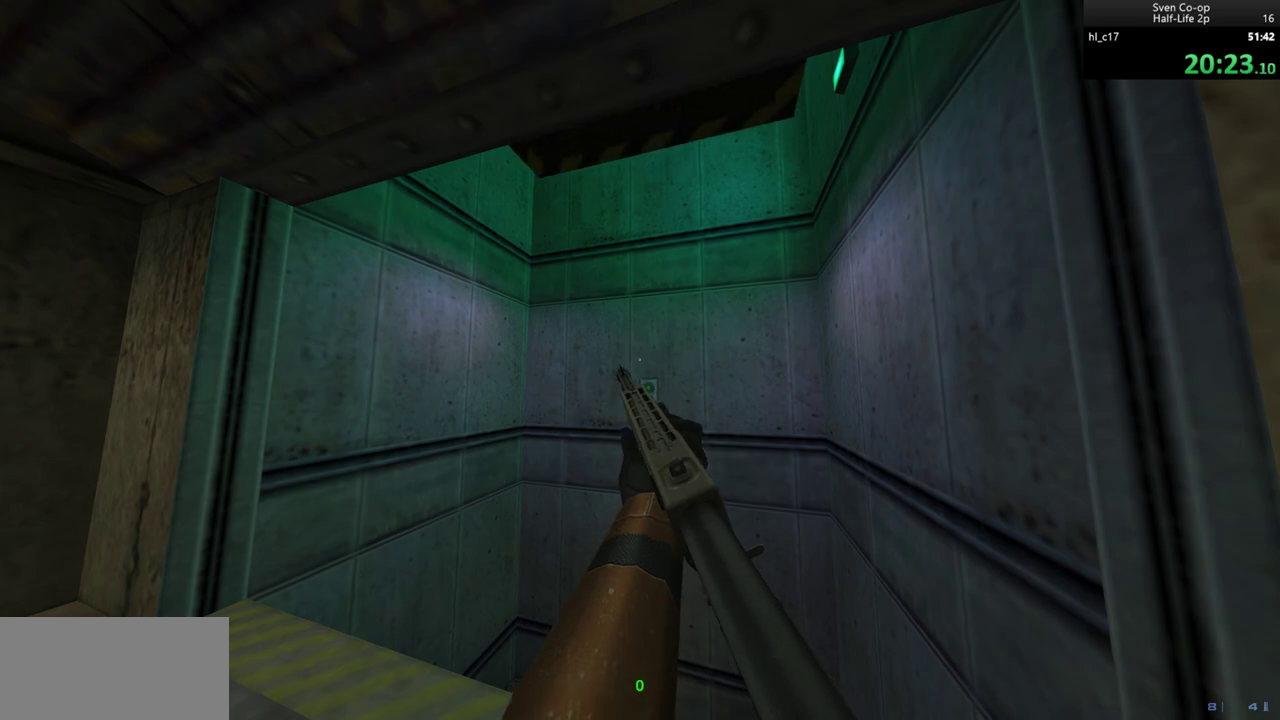
{"keys": [], "mouse": [], "events": []}